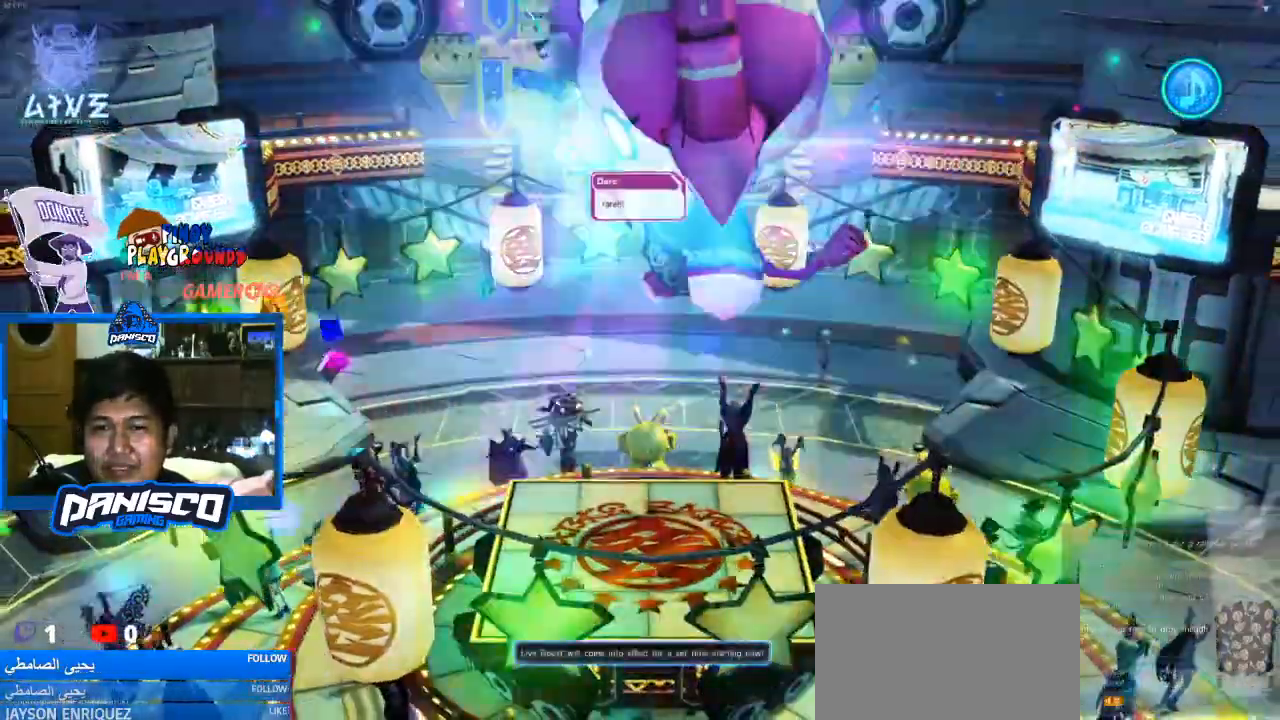
Gameplay with keyboard and mouse; each line is a JSON object with the keys and mouse buttons held at the frame after it. "events" lists presses ("down") and releases ("up") of "1", "2", "3", "4", "5", "a", "alt", "c", "caps_lock", "ctrl", "d", "e", "f", "g", "q", "r", "s", "shift", "space", "t", "tab", "v", "w", "x", "z", "mouse_left", "mouse_wheel" and "mouse_right" between this image and that frame as [ms after this image, input, new state], when the widget could be followed in between. "mouse_left", "mouse_wheel", "mouse_right" = the "left", "wheel", "right" buttons of the "mouse" list. No other keys are recorded. "wheel" means that the mouse wheel is clicked or scrolled. Not read: mouse_move.
{"keys": [], "mouse": [], "events": []}
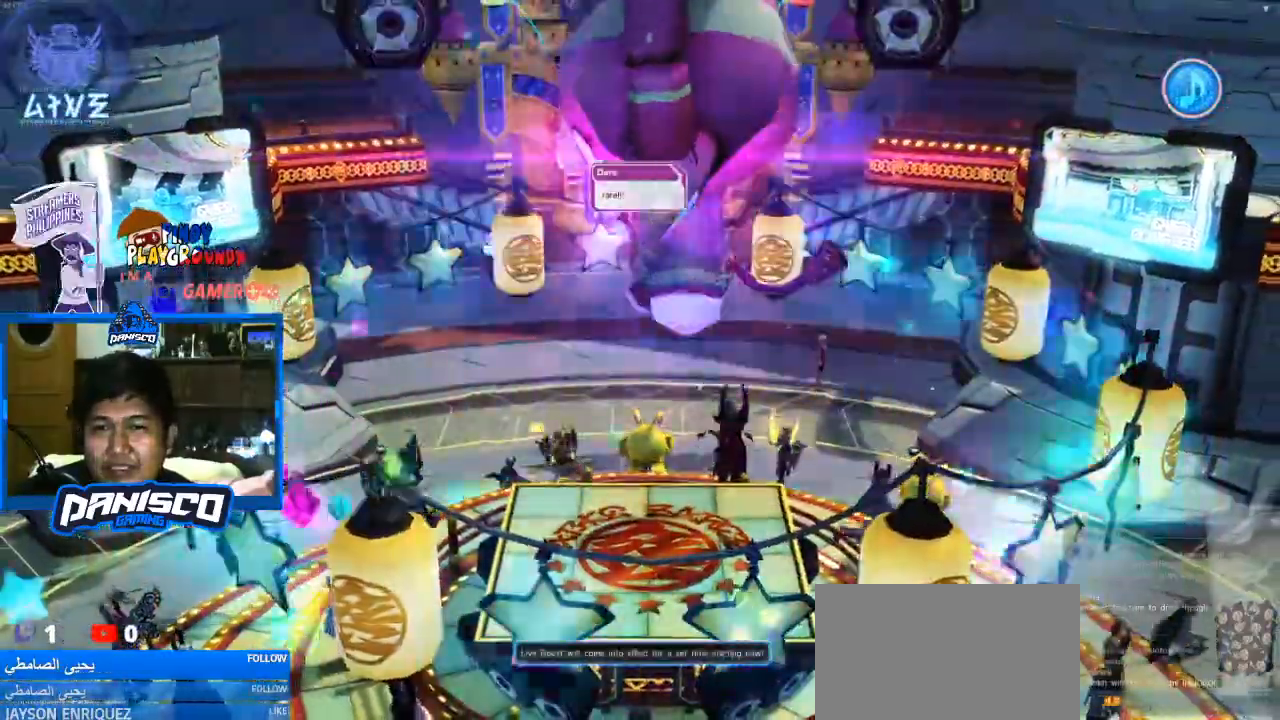
{"keys": [], "mouse": [], "events": []}
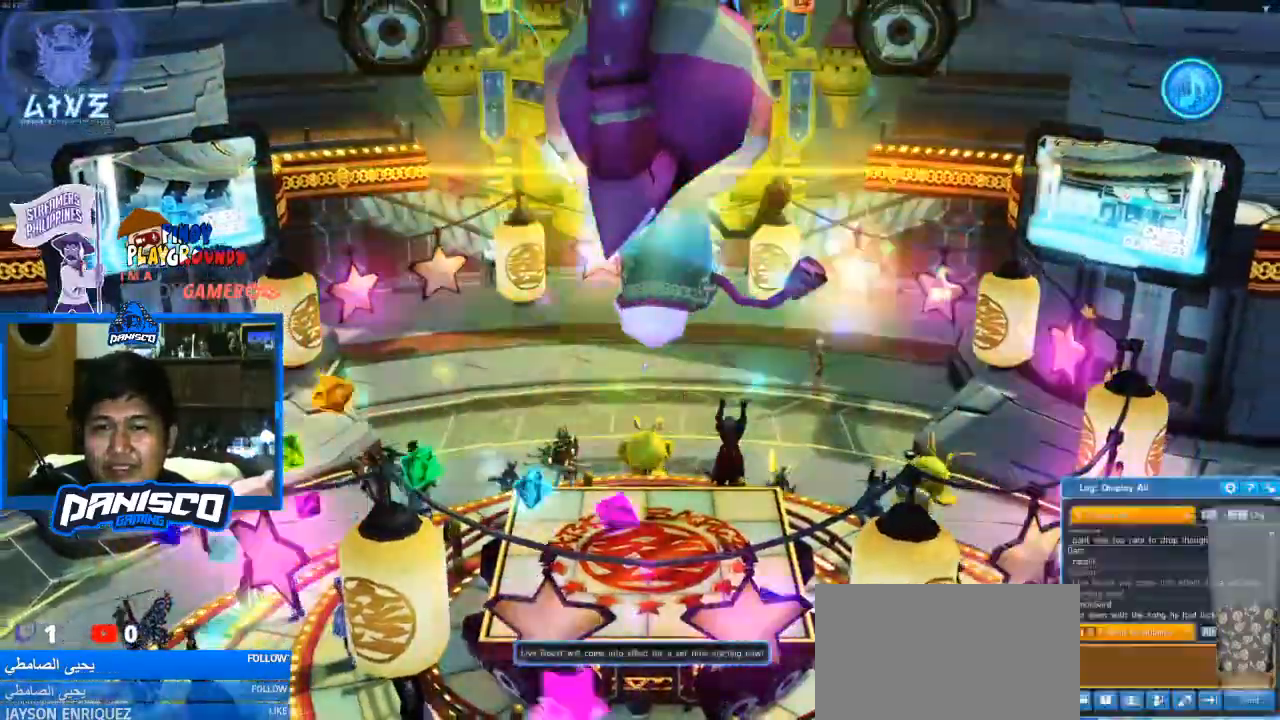
{"keys": ["e"], "mouse": [], "events": [[100, "r", "down"], [233, "a", "down"], [233, "r", "up"], [333, "a", "up"], [333, "r", "down"], [433, "e", "down"], [433, "r", "up"]]}
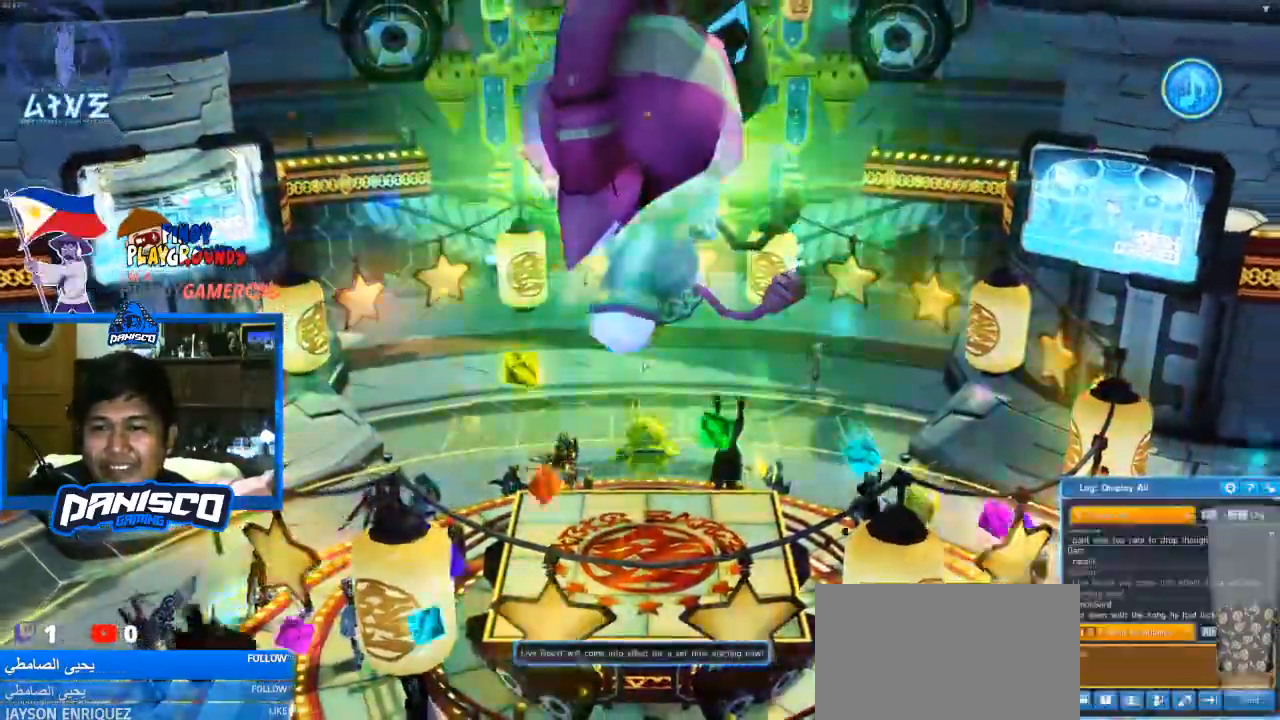
{"keys": [], "mouse": [], "events": [[67, "e", "up"], [167, "shift", "down"], [367, "1", "down"], [500, "1", "up"], [500, "shift", "up"]]}
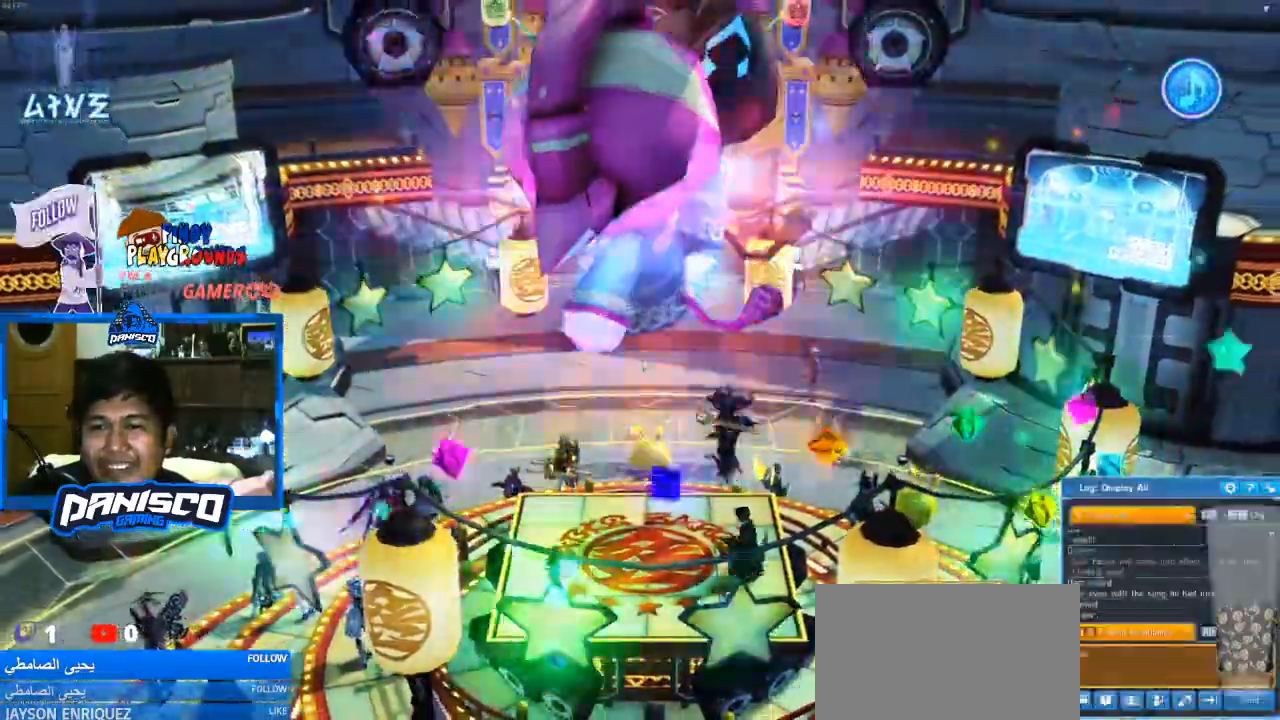
{"keys": [], "mouse": [], "events": []}
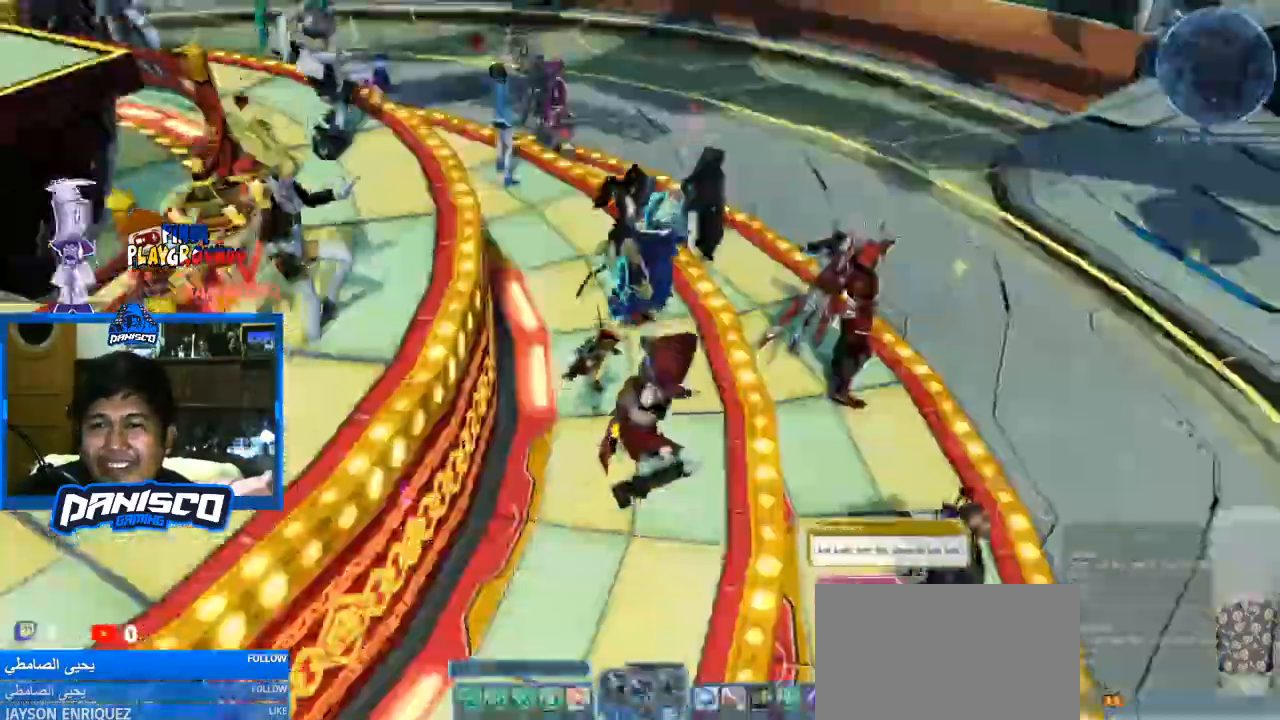
{"keys": [], "mouse": [], "events": []}
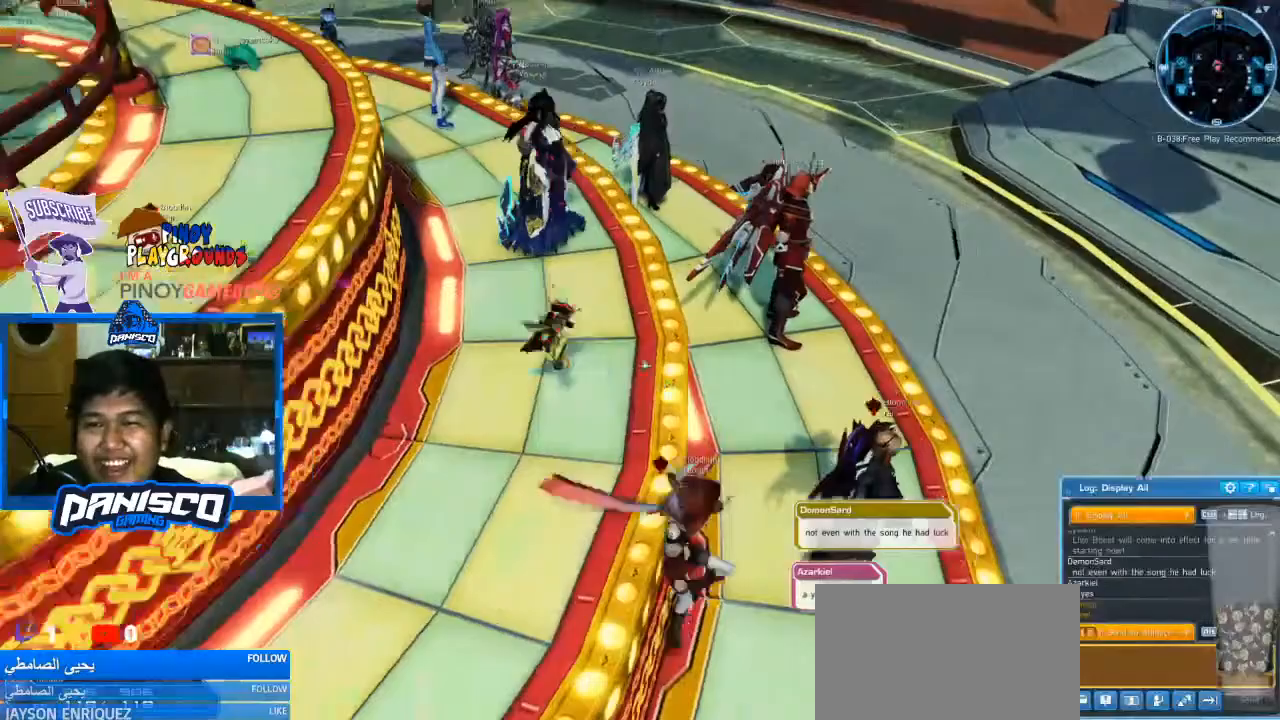
{"keys": [], "mouse": [], "events": []}
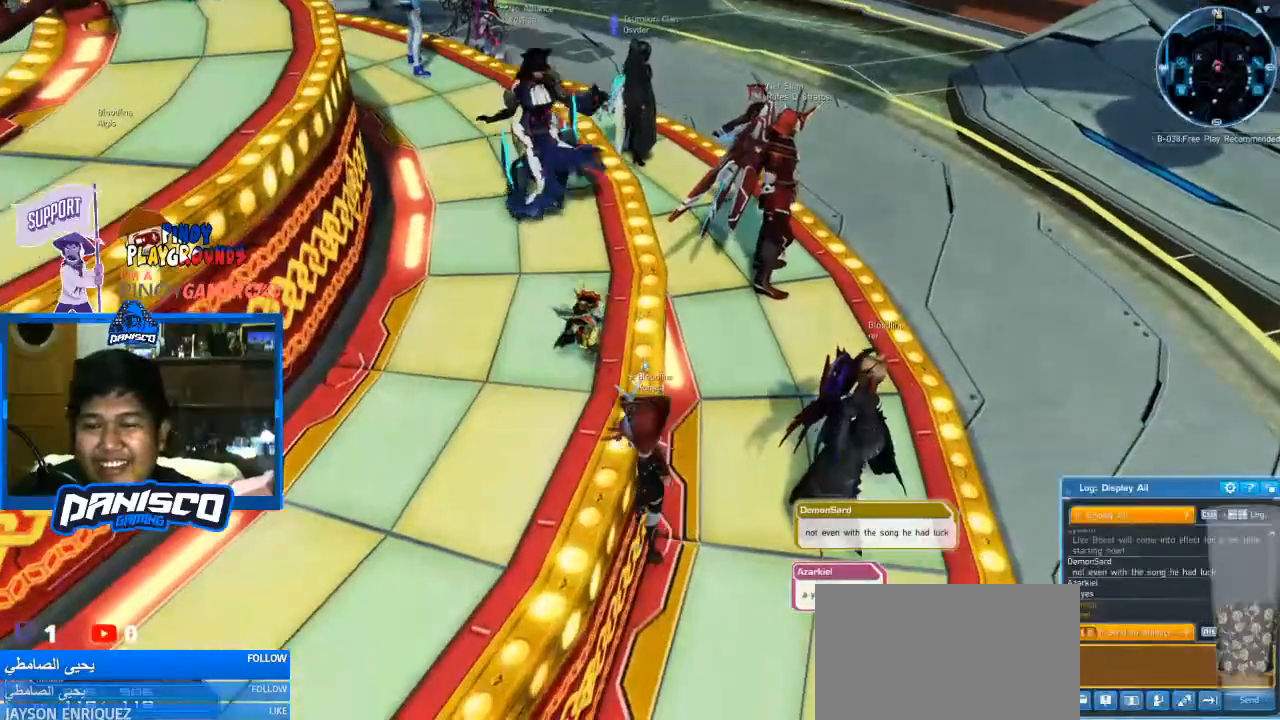
{"keys": [], "mouse": [], "events": []}
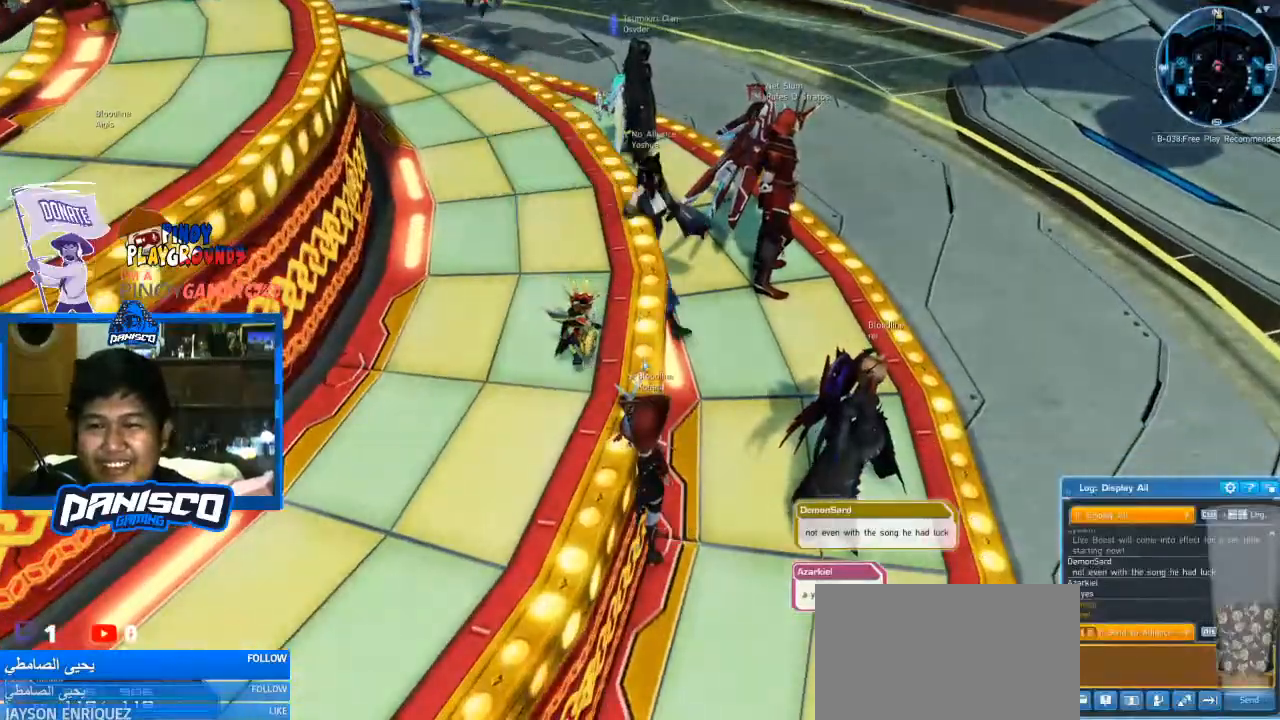
{"keys": [], "mouse": [], "events": []}
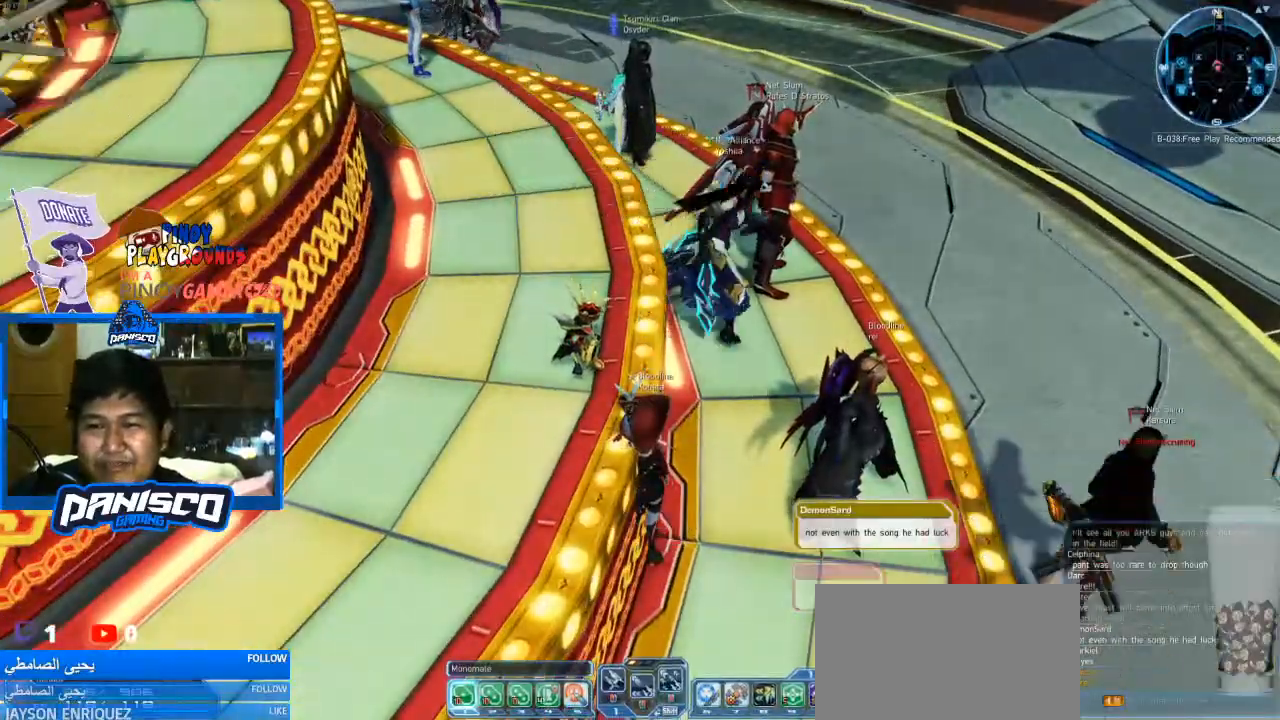
{"keys": [], "mouse": [], "events": []}
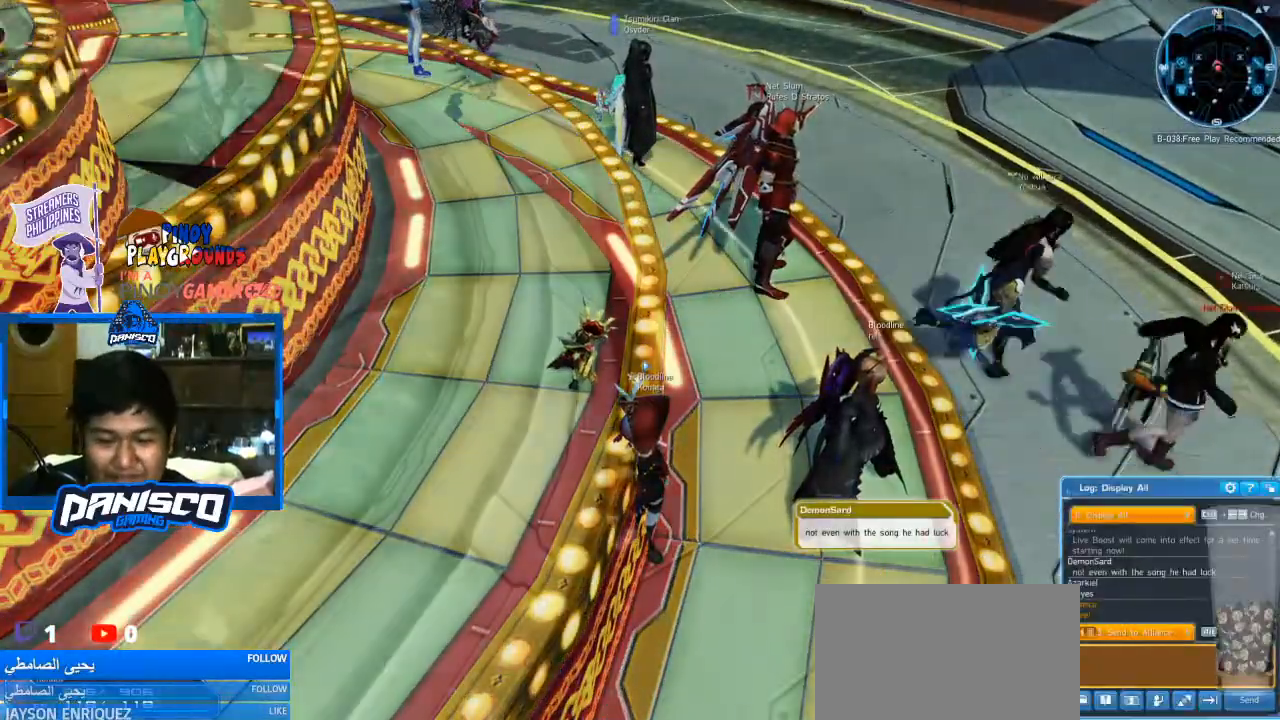
{"keys": [], "mouse": [], "events": []}
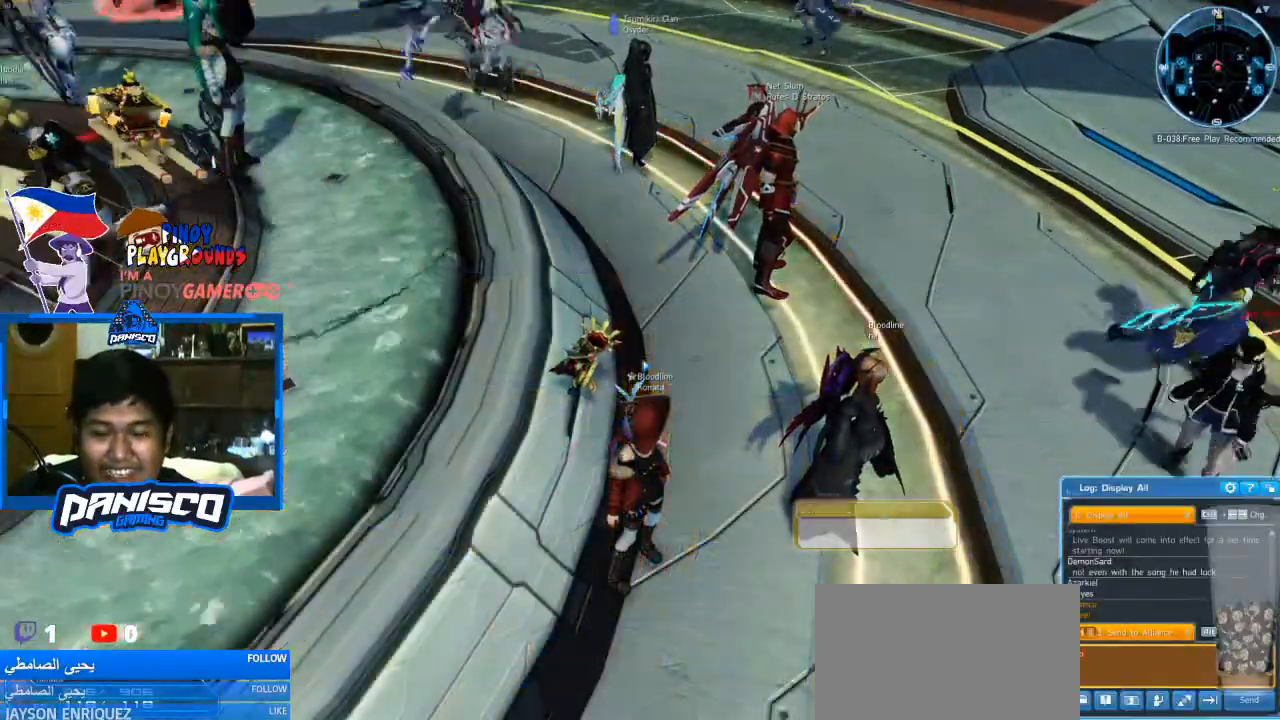
{"keys": [], "mouse": [], "events": []}
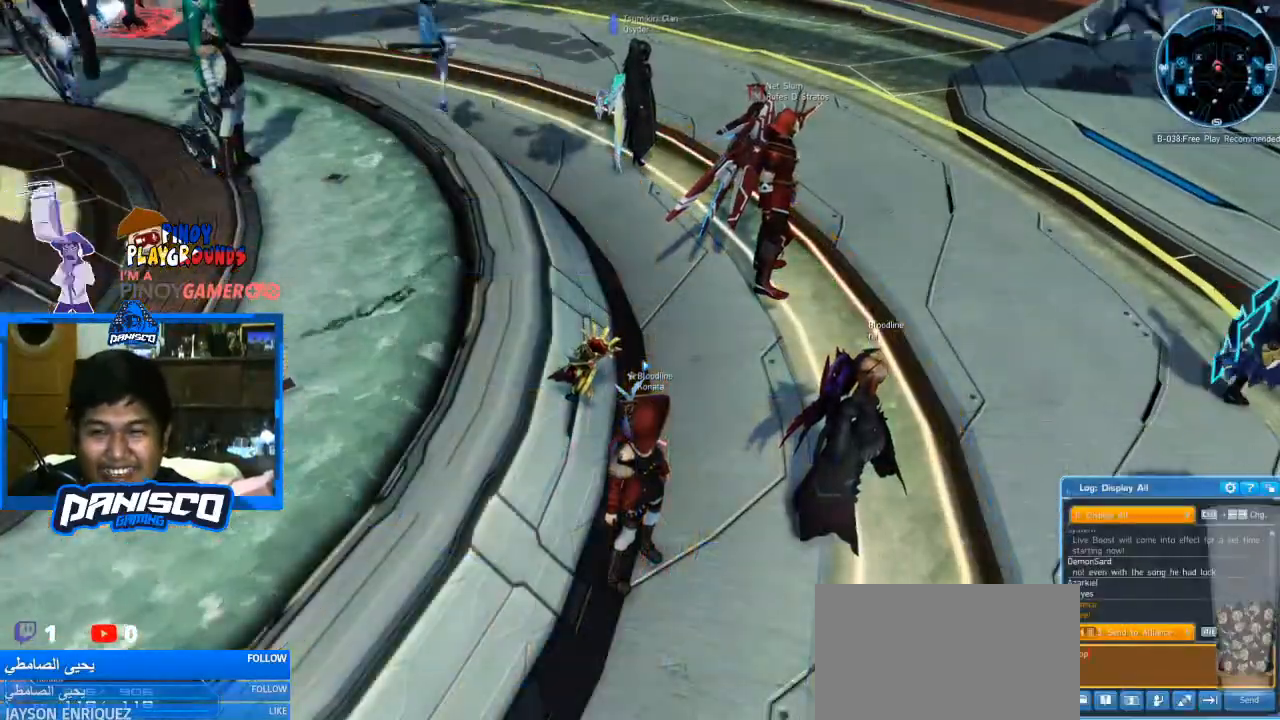
{"keys": [], "mouse": [], "events": [[133, "e", "down"], [267, "e", "up"]]}
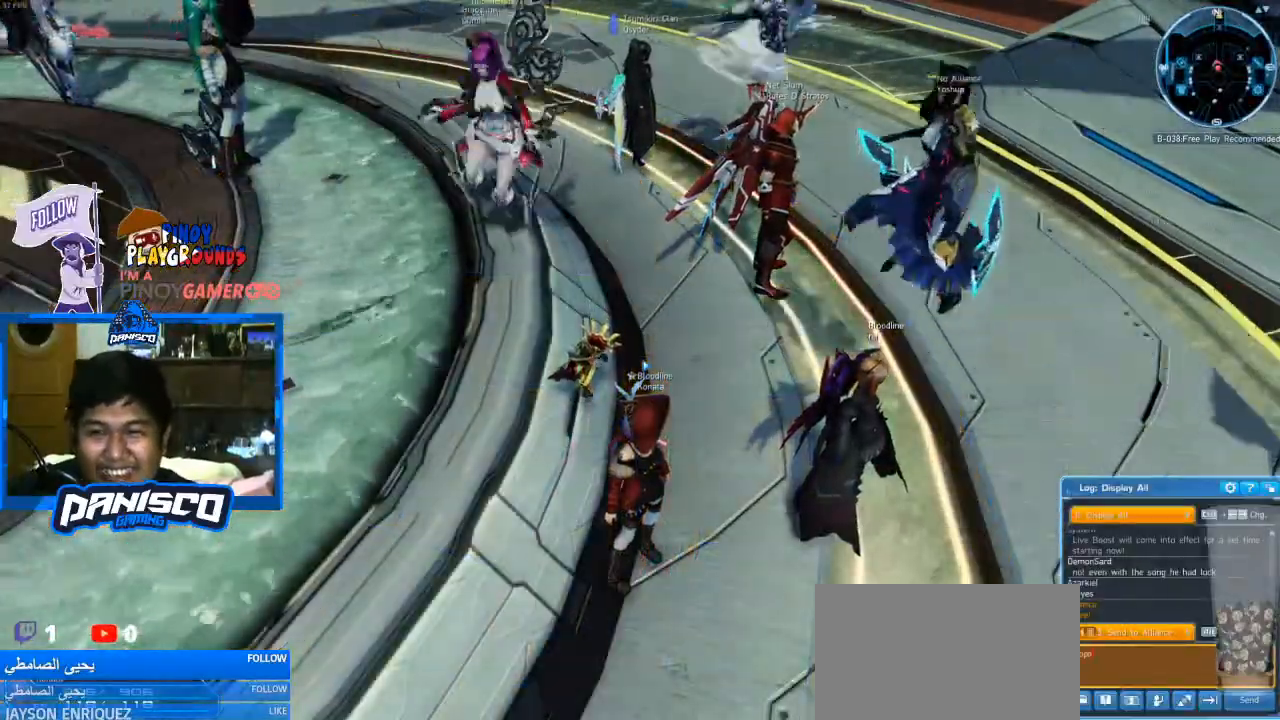
{"keys": ["d", "w"], "mouse": [], "events": [[400, "d", "down"], [433, "w", "down"]]}
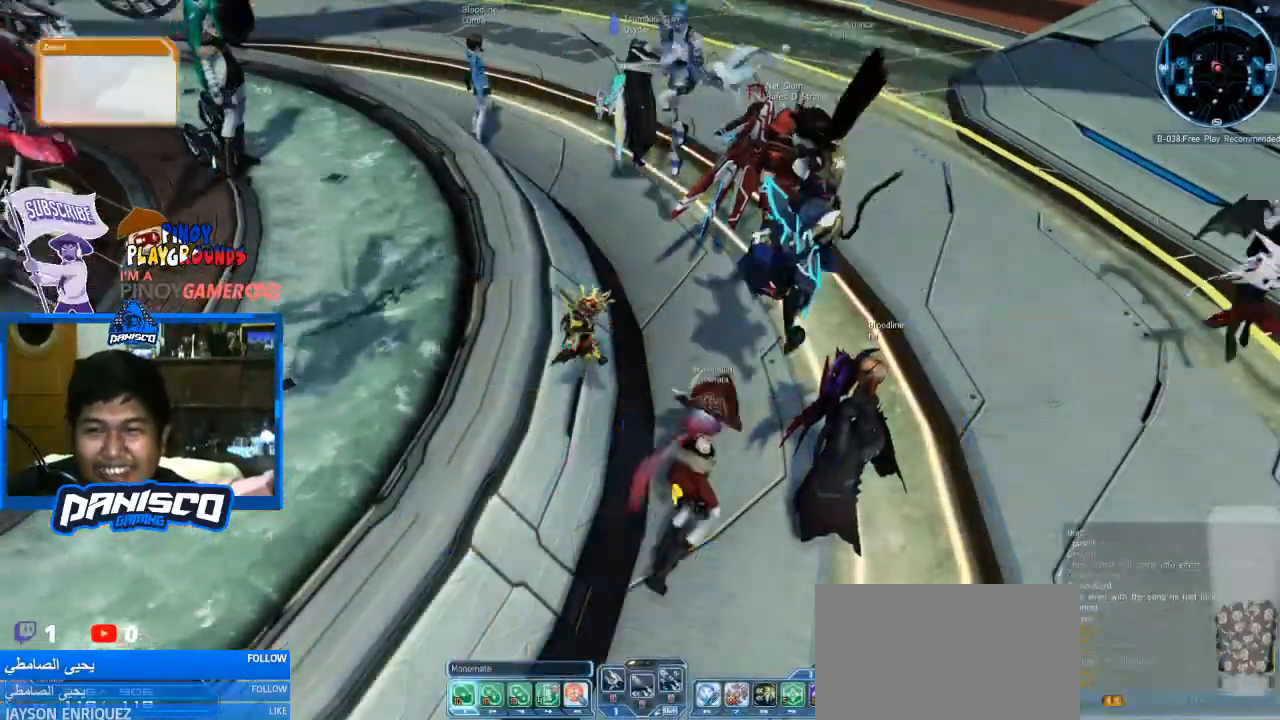
{"keys": ["d", "w"], "mouse": [], "events": []}
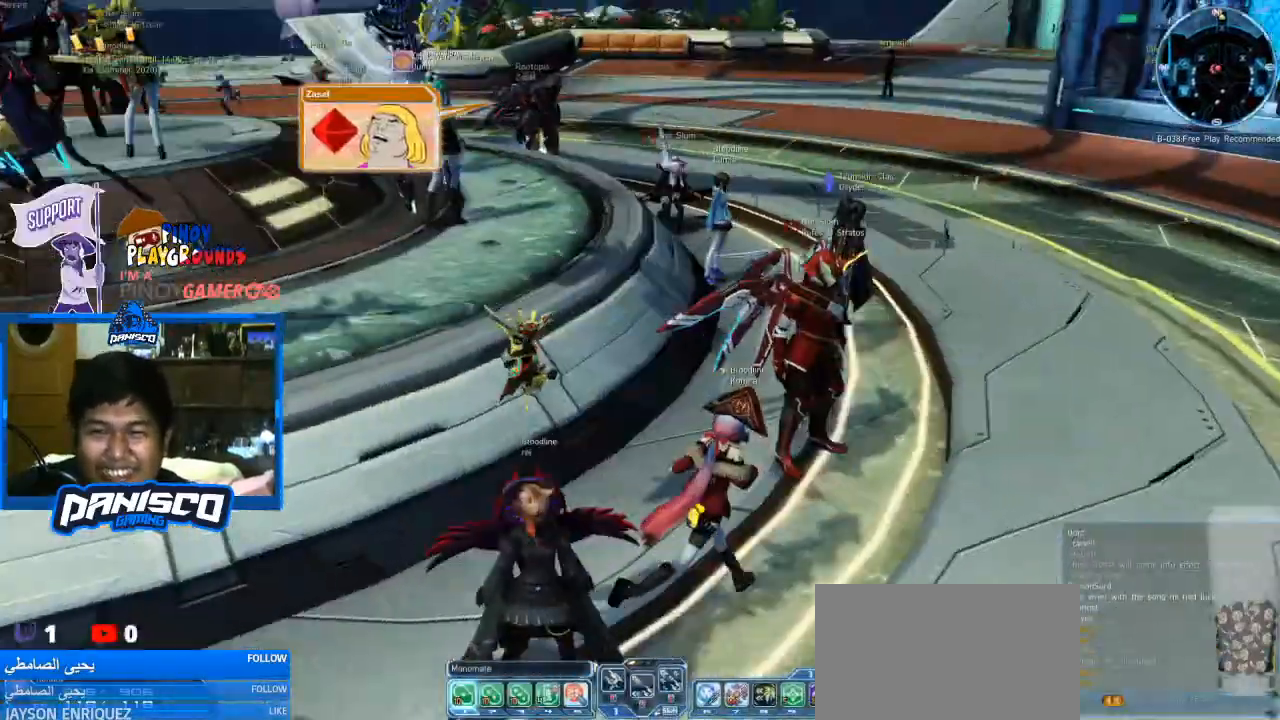
{"keys": ["d", "w"], "mouse": [], "events": []}
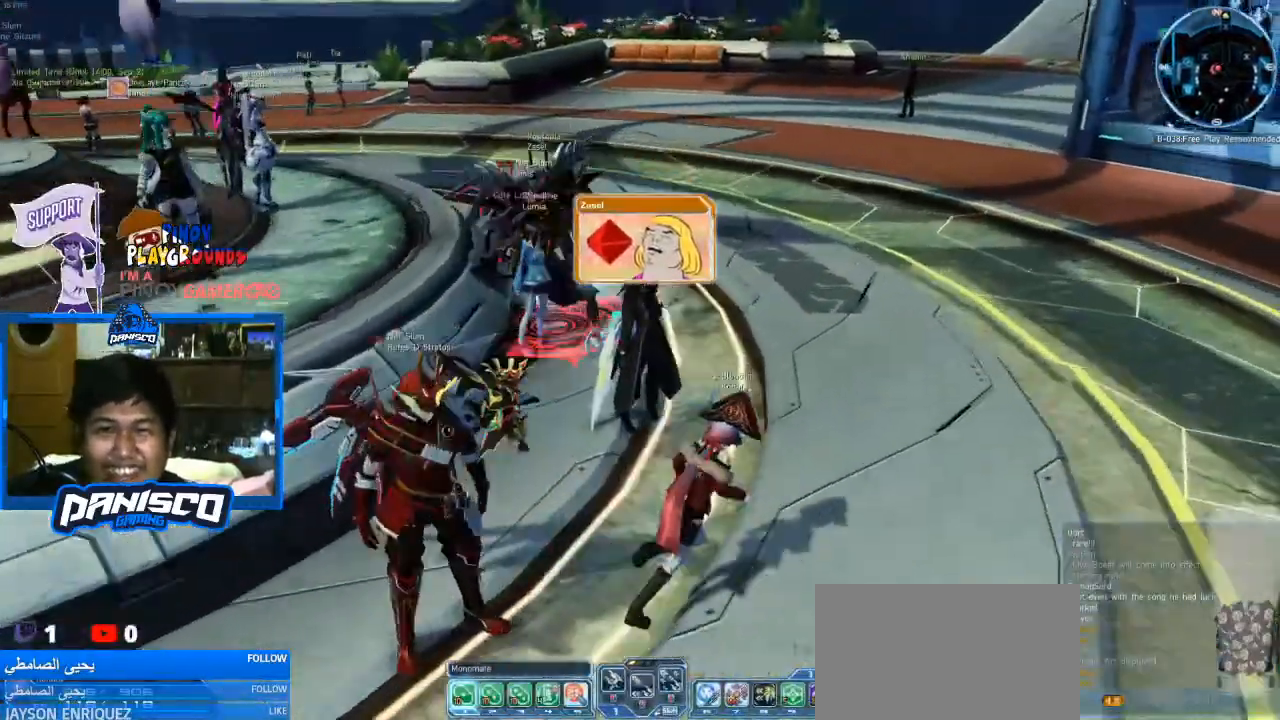
{"keys": ["s"], "mouse": [], "events": [[100, "w", "up"], [333, "s", "down"], [467, "d", "up"]]}
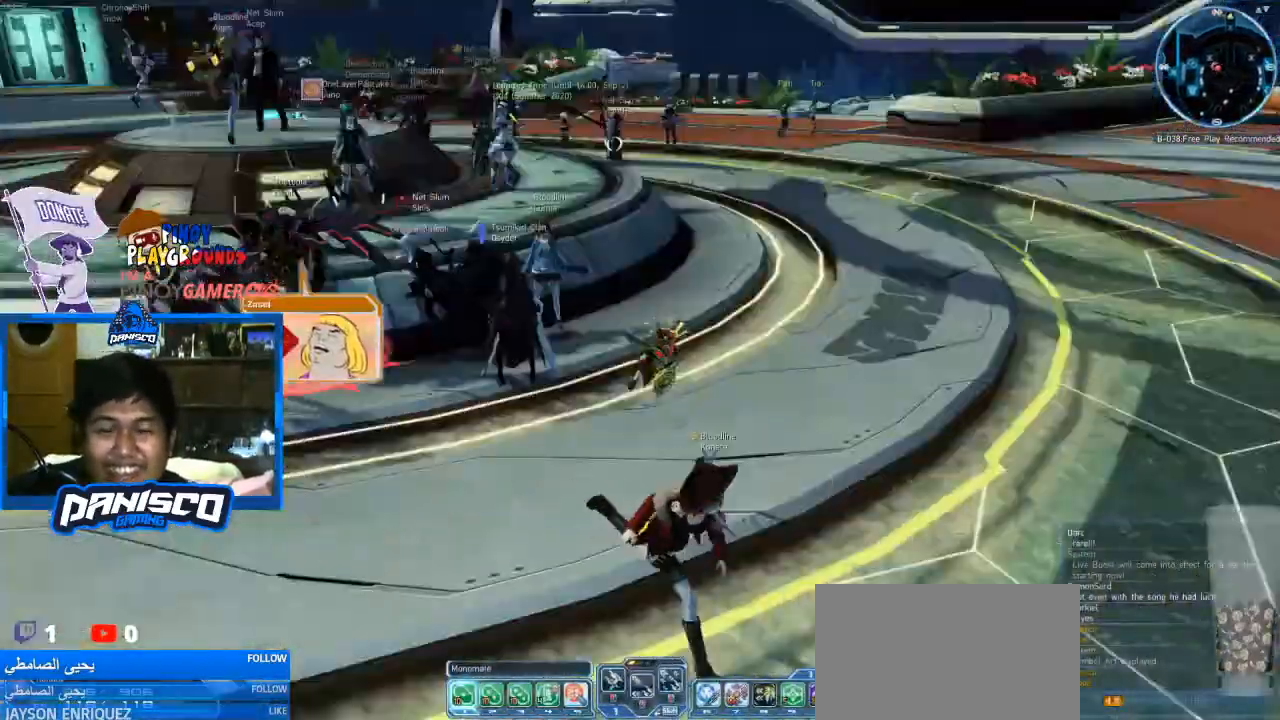
{"keys": ["w"], "mouse": [], "events": [[100, "a", "down"], [200, "s", "up"], [333, "w", "down"], [467, "a", "up"]]}
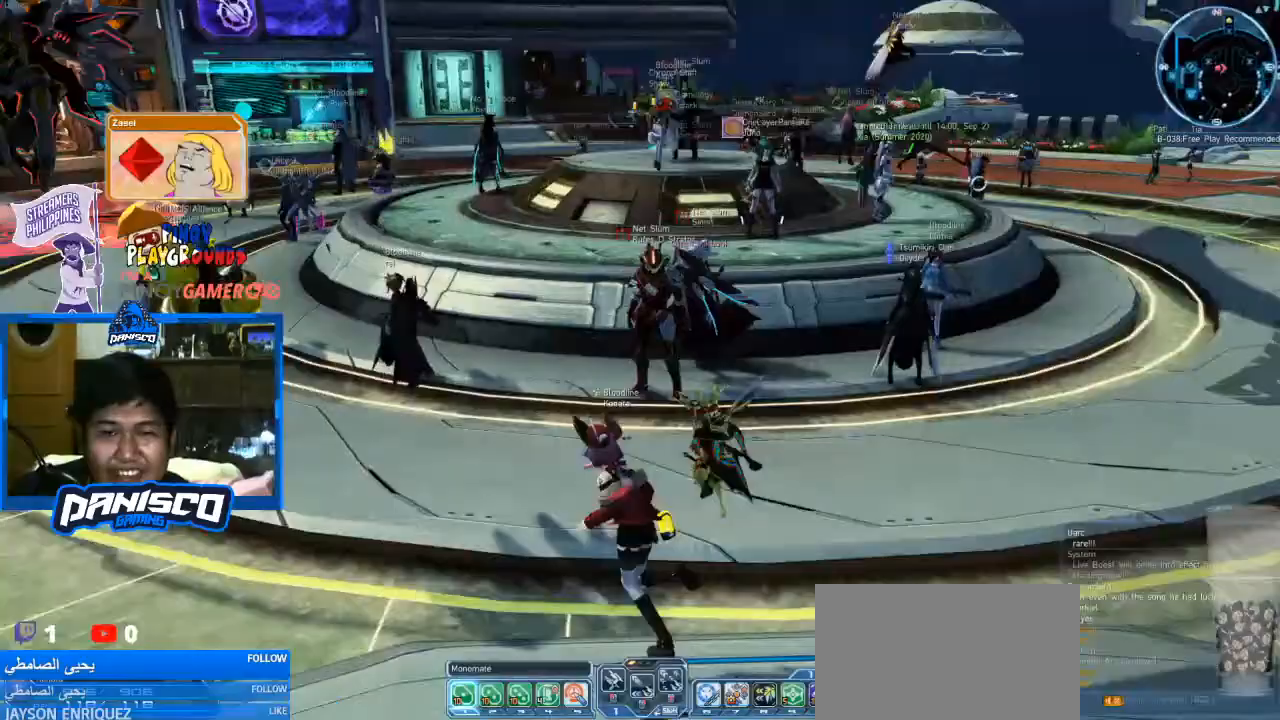
{"keys": ["w"], "mouse": [], "events": []}
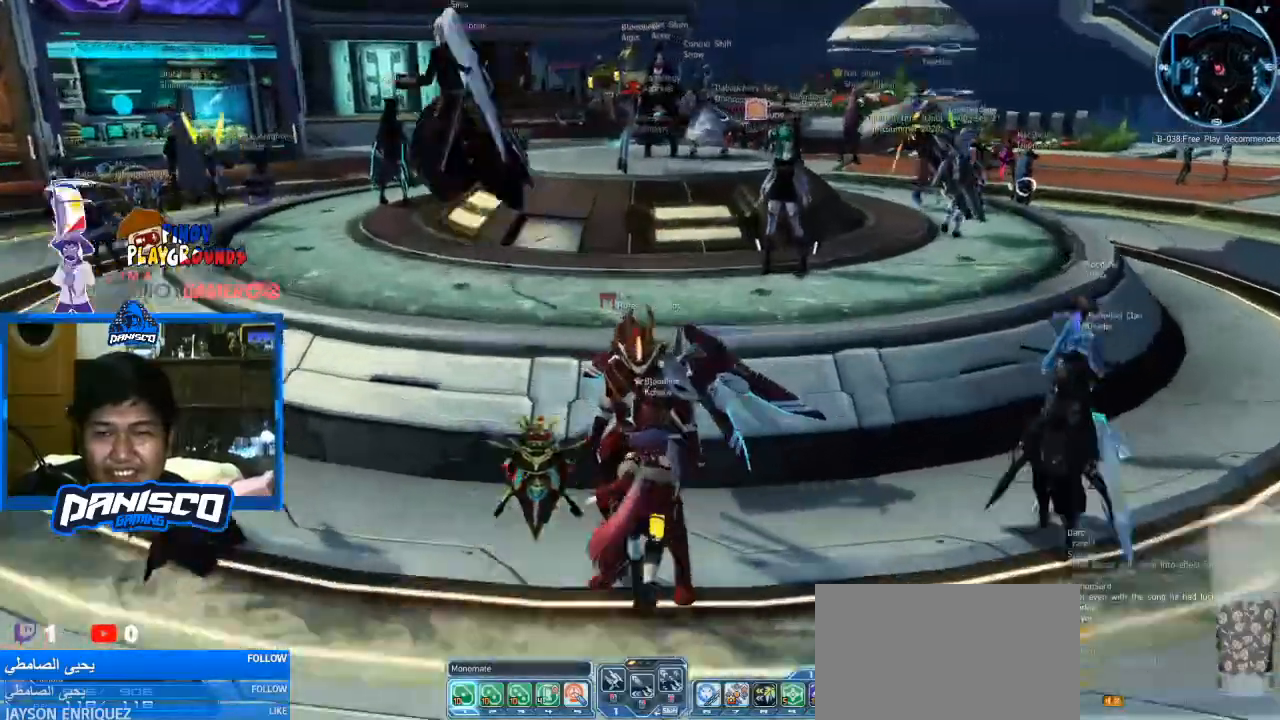
{"keys": ["w"], "mouse": [], "events": [[267, "space", "down"], [467, "space", "up"]]}
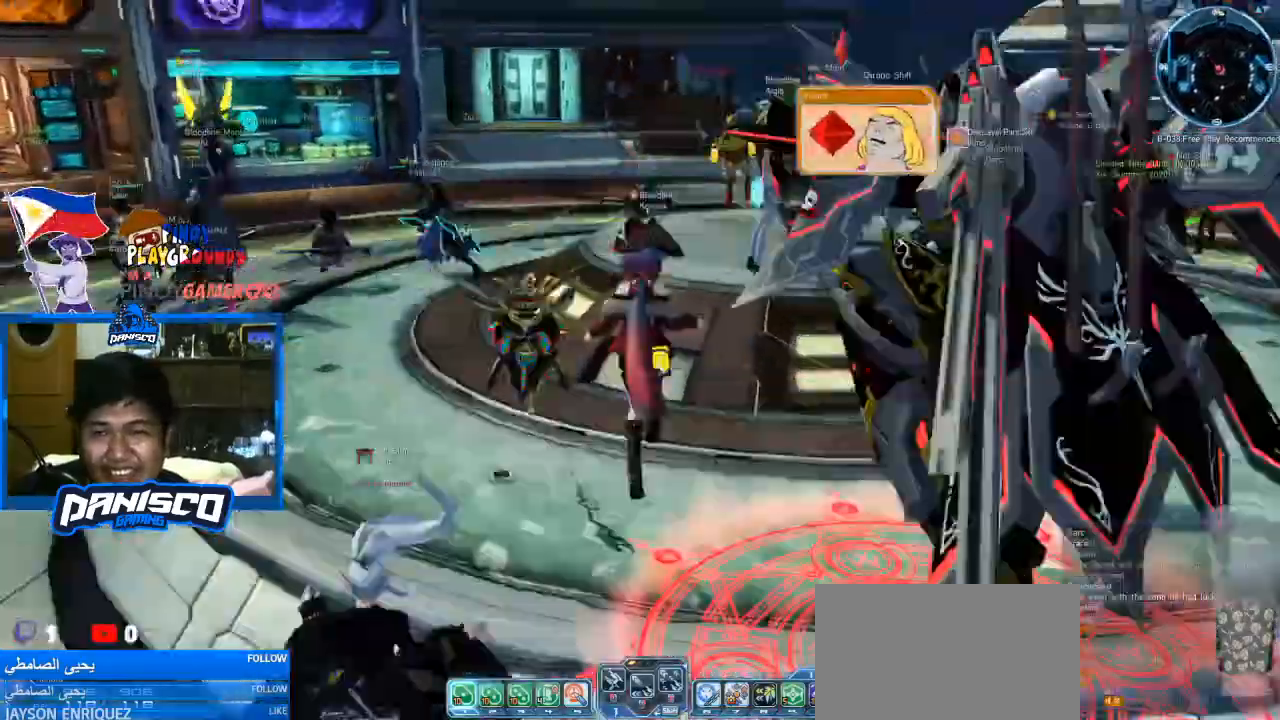
{"keys": ["d", "w"], "mouse": [], "events": [[333, "d", "down"]]}
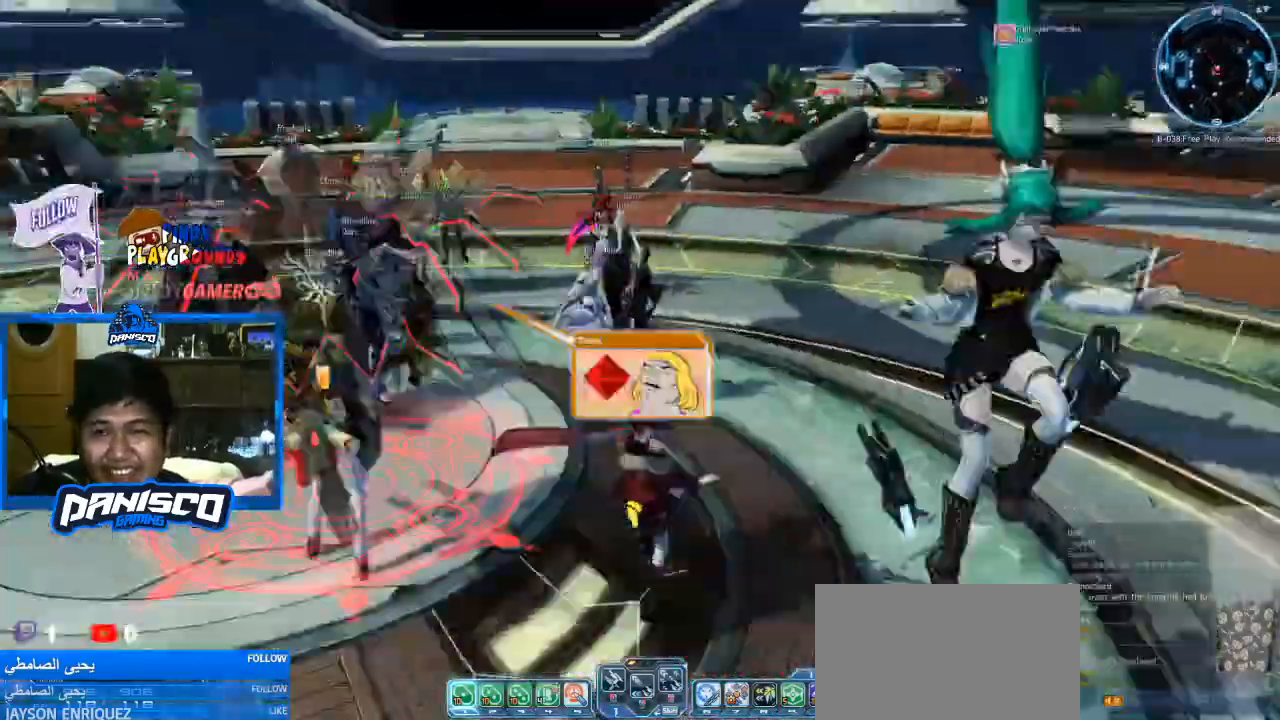
{"keys": ["d", "w"], "mouse": [], "events": []}
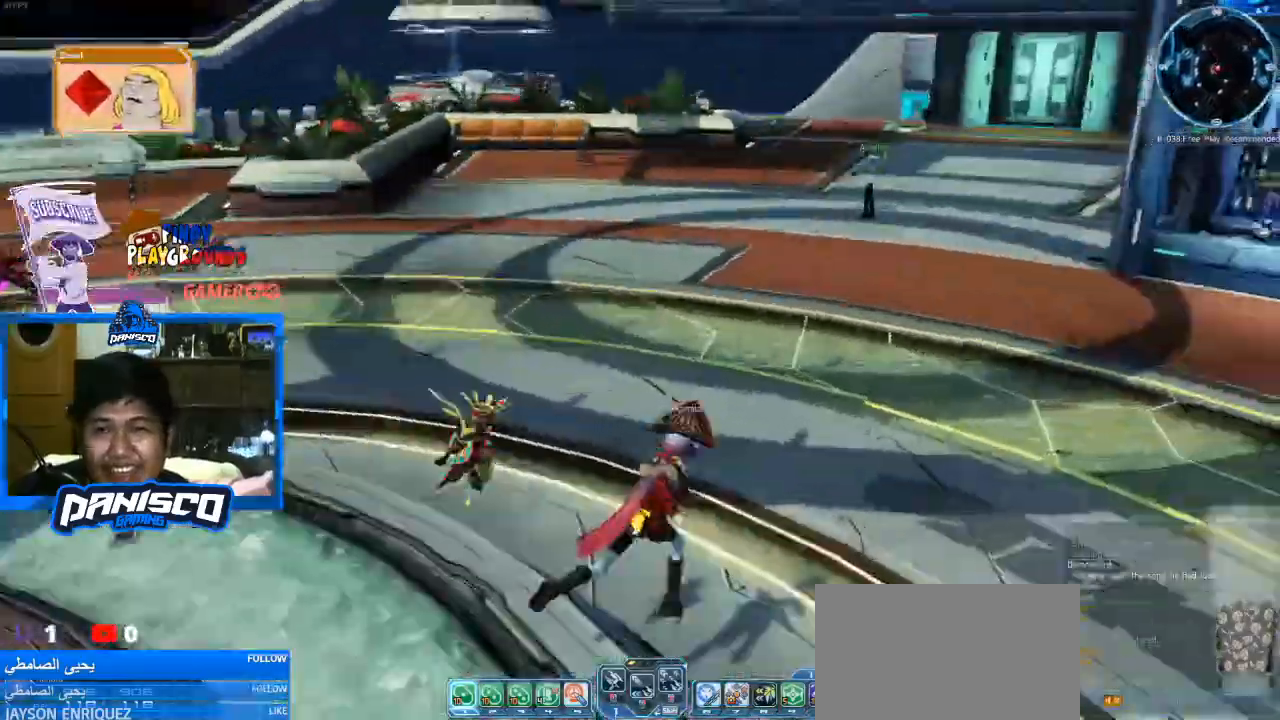
{"keys": ["d", "w"], "mouse": [], "events": [[133, "d", "up"], [467, "d", "down"]]}
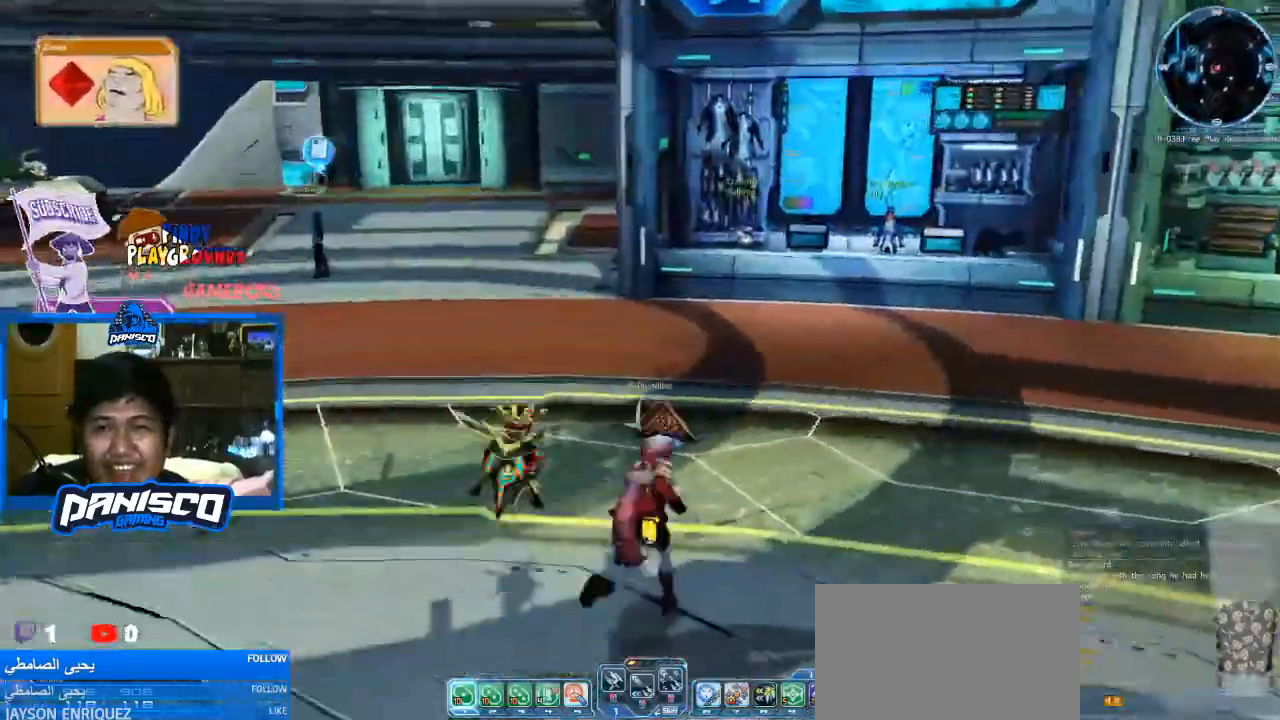
{"keys": ["a"], "mouse": [], "events": [[167, "d", "up"], [200, "a", "down"], [467, "w", "up"]]}
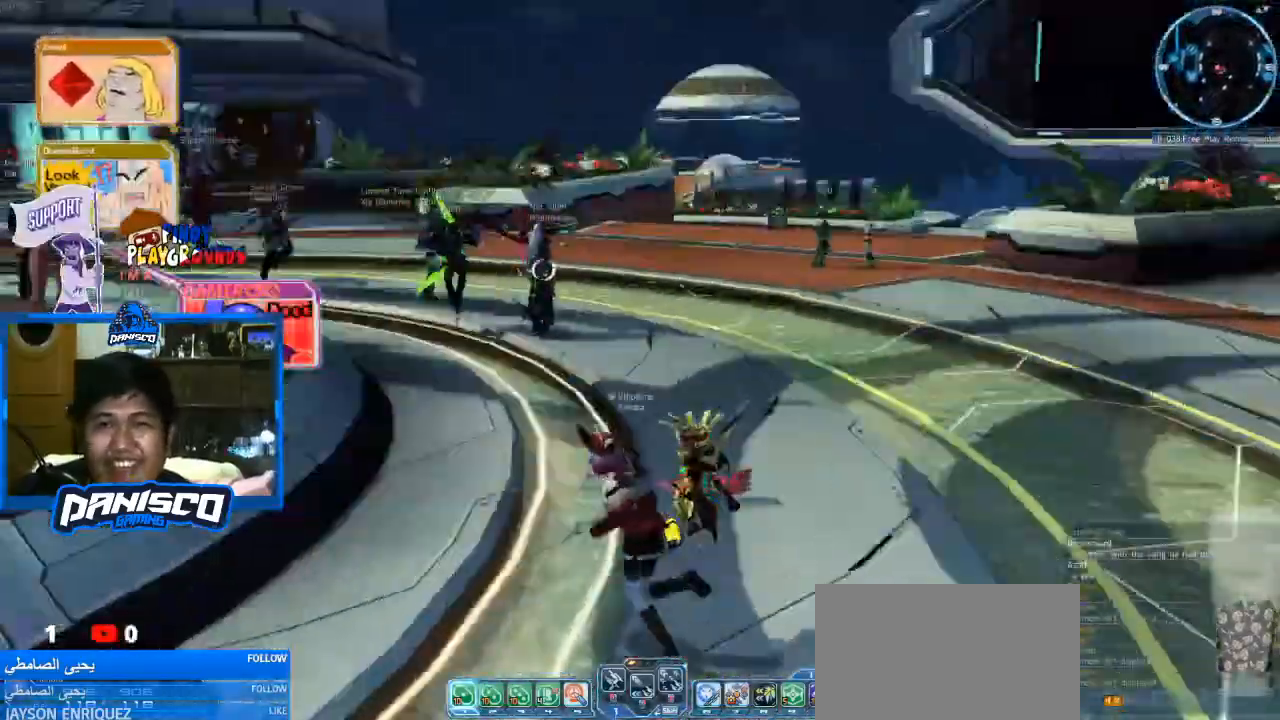
{"keys": ["a", "w"], "mouse": [], "events": [[300, "w", "down"]]}
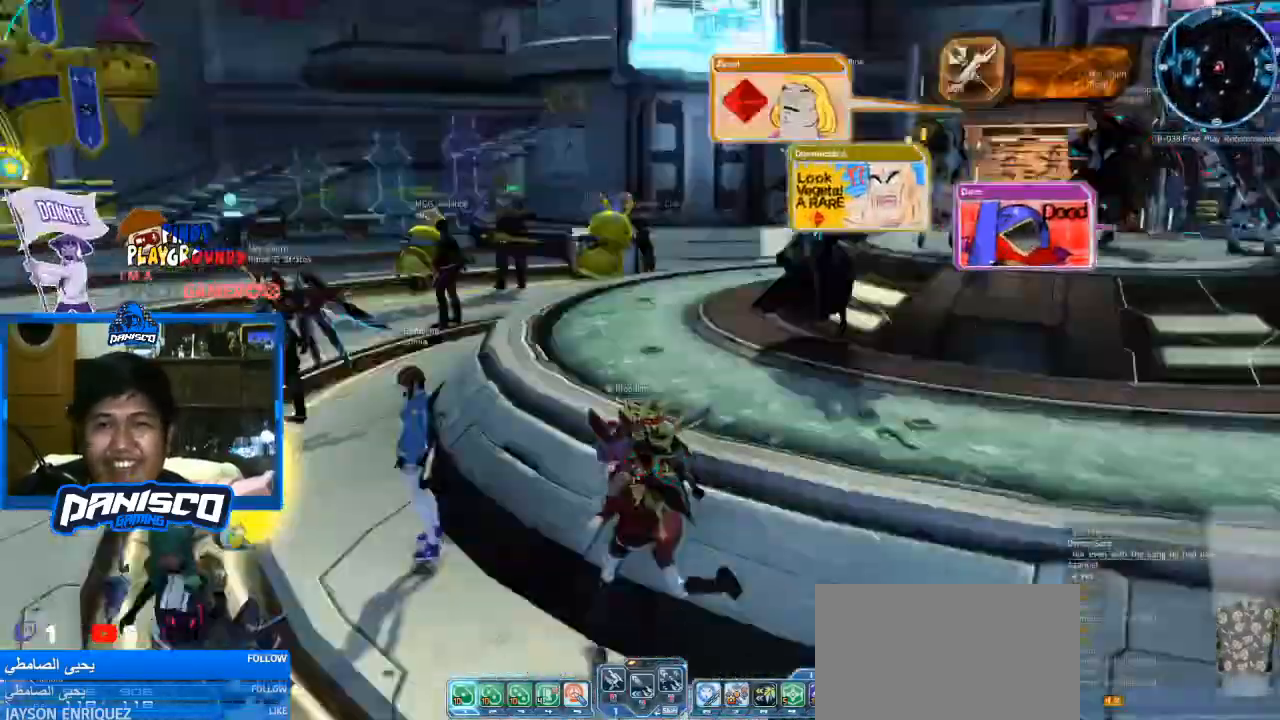
{"keys": [], "mouse": [], "events": [[133, "a", "up"], [300, "space", "down"], [433, "space", "up"], [467, "w", "up"]]}
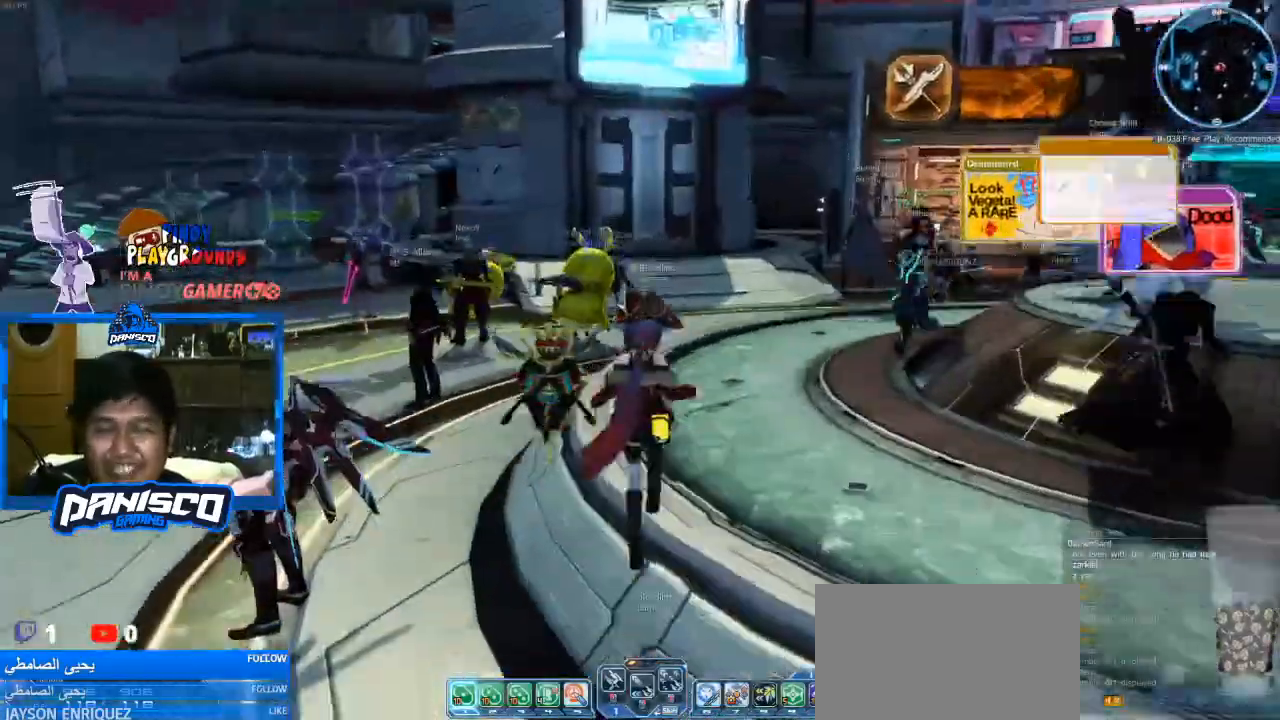
{"keys": [], "mouse": [], "events": []}
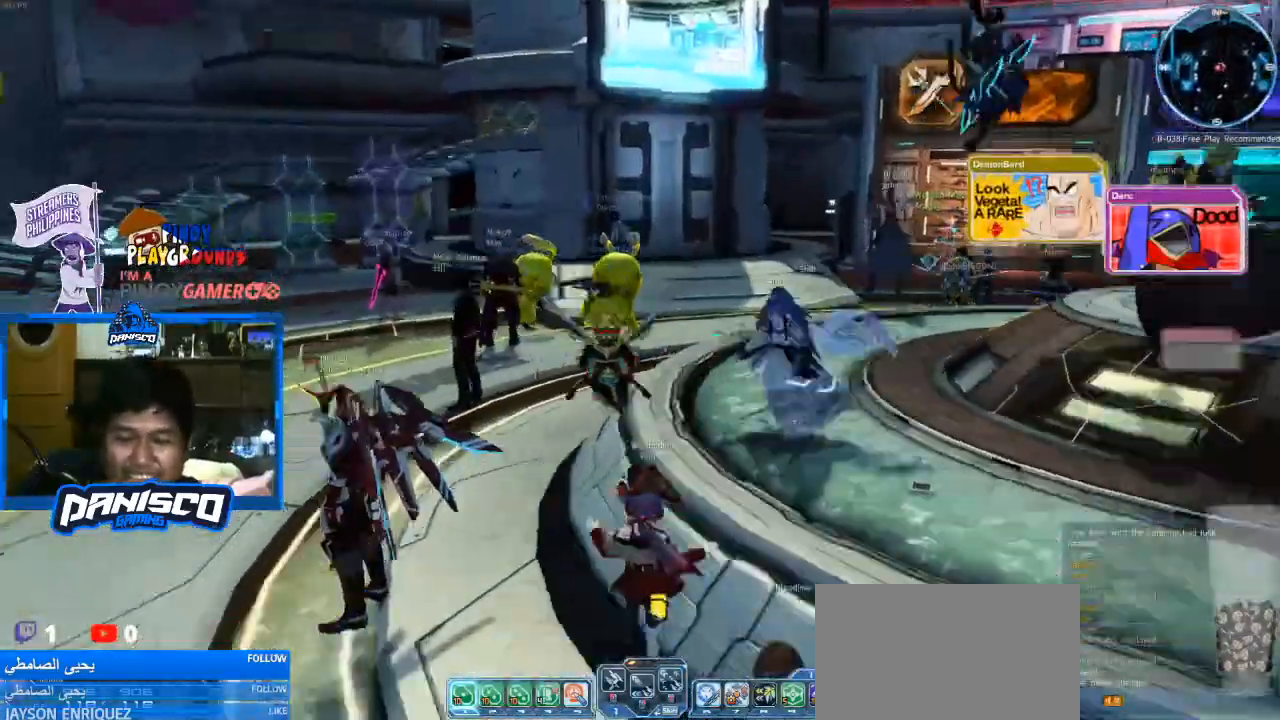
{"keys": [], "mouse": [], "events": []}
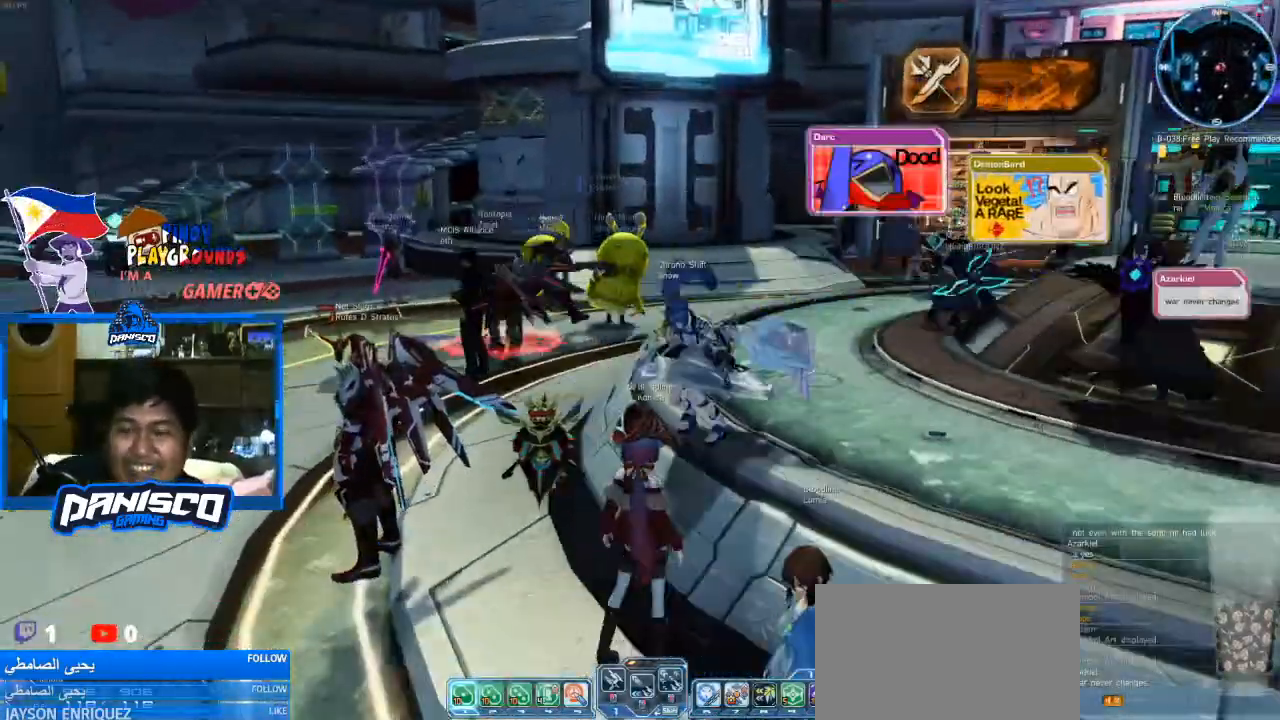
{"keys": [], "mouse": [], "events": []}
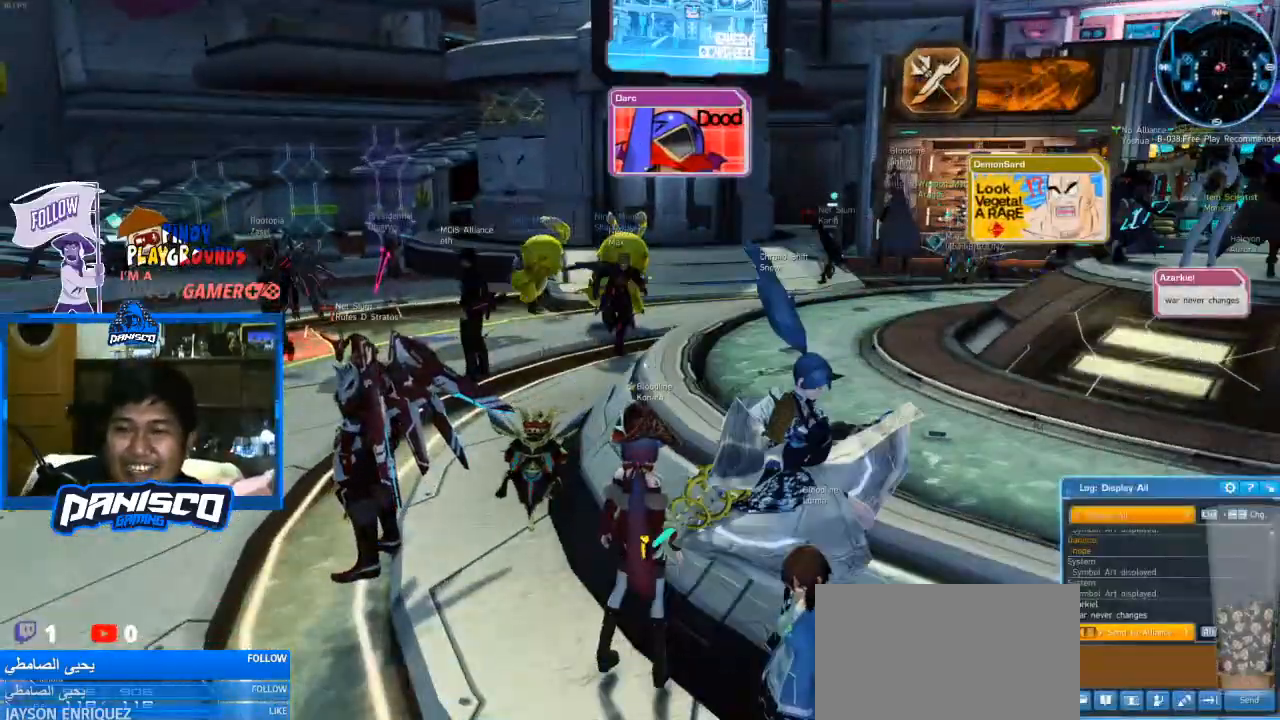
{"keys": [], "mouse": [], "events": []}